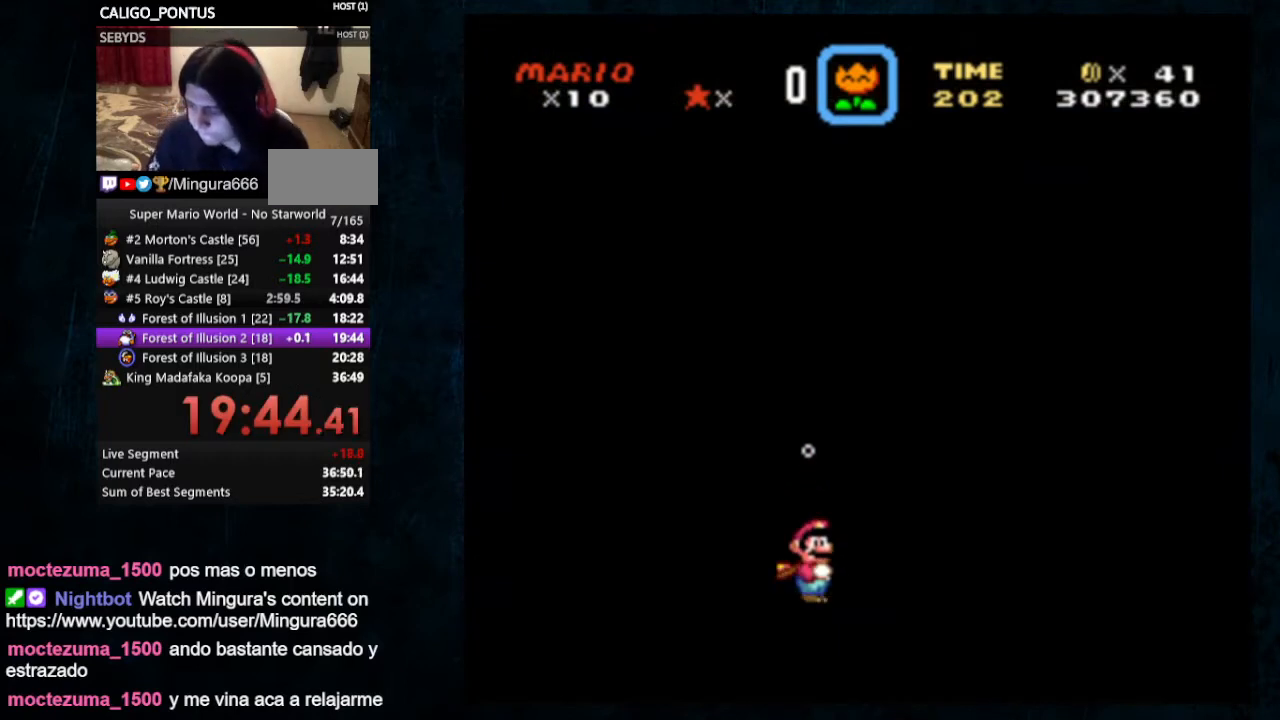
Gameplay with a controller (Nintendo layout); each line is a JSON object with the inputs held at the frame after it. "events" lists button and stick changes between this image and that frame as [ms after this image, input, new state], when the widget could be followed in between. Not read: L1 L3 R1 R3.
{"buttons": ["B"], "events": [[67, "A", "down"], [67, "B", "down"], [100, "A", "up"], [133, "B", "up"], [267, "A", "down"], [300, "A", "up"], [300, "B", "down"], [333, "B", "up"], [467, "A", "down"], [500, "A", "up"], [500, "B", "down"]]}
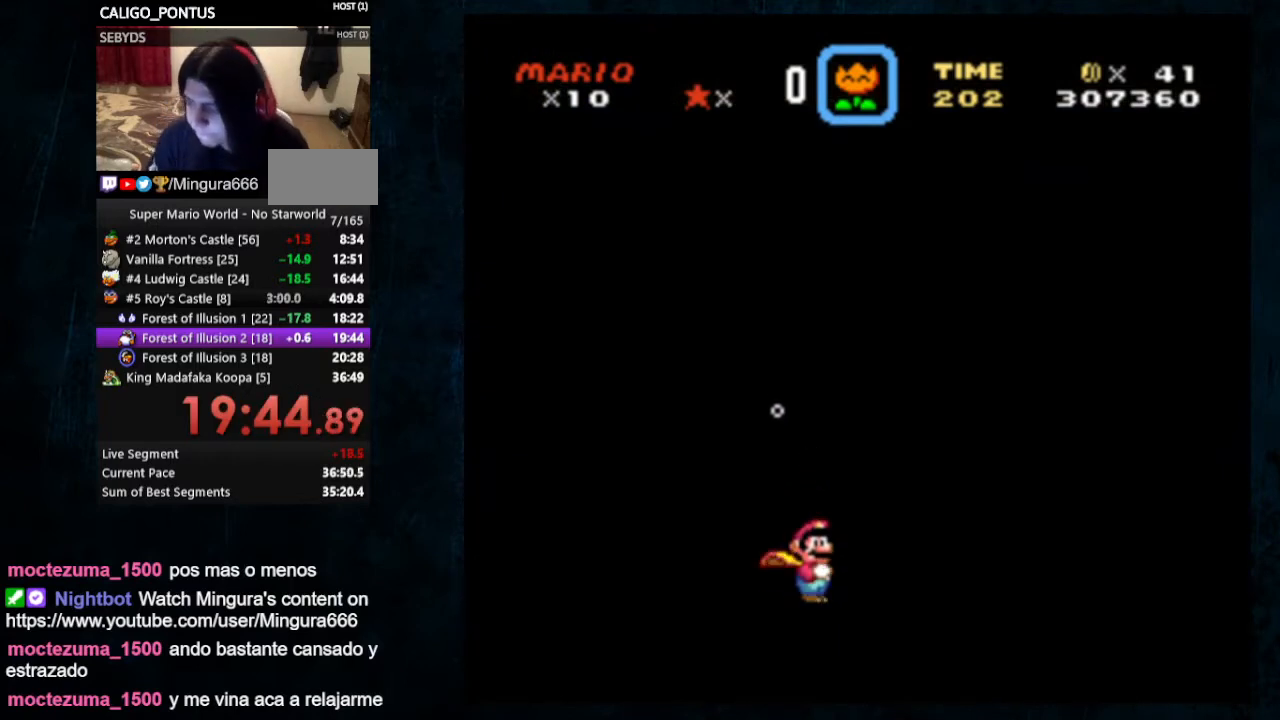
{"buttons": ["B"], "events": [[33, "B", "up"], [167, "A", "down"], [233, "A", "up"], [233, "B", "down"], [267, "B", "up"], [400, "A", "down"], [433, "B", "down"], [467, "A", "up"]]}
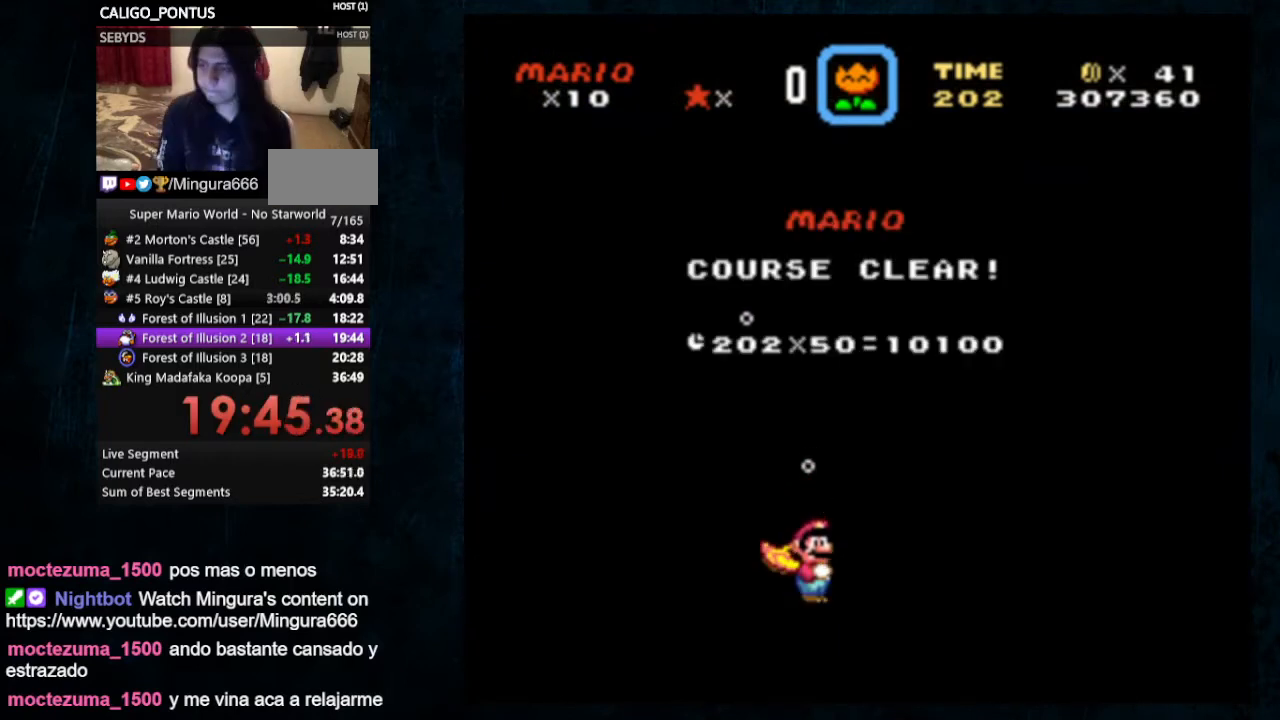
{"buttons": [], "events": [[33, "B", "up"]]}
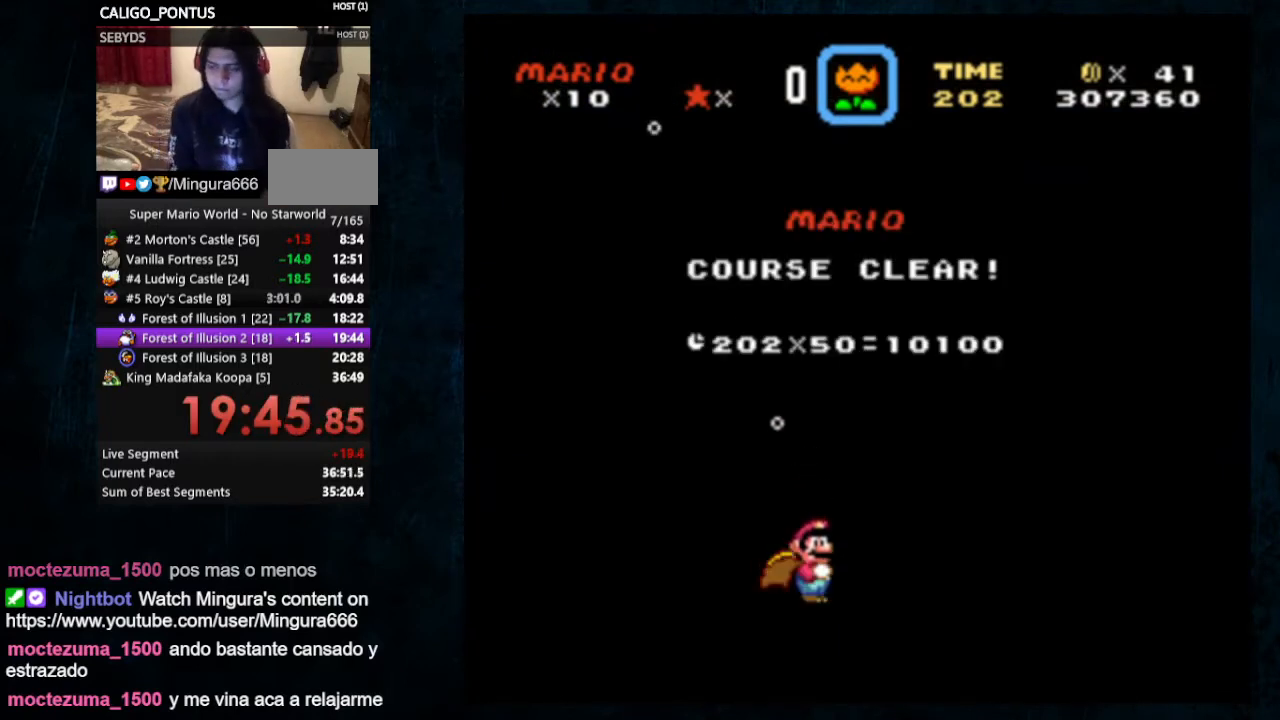
{"buttons": [], "events": []}
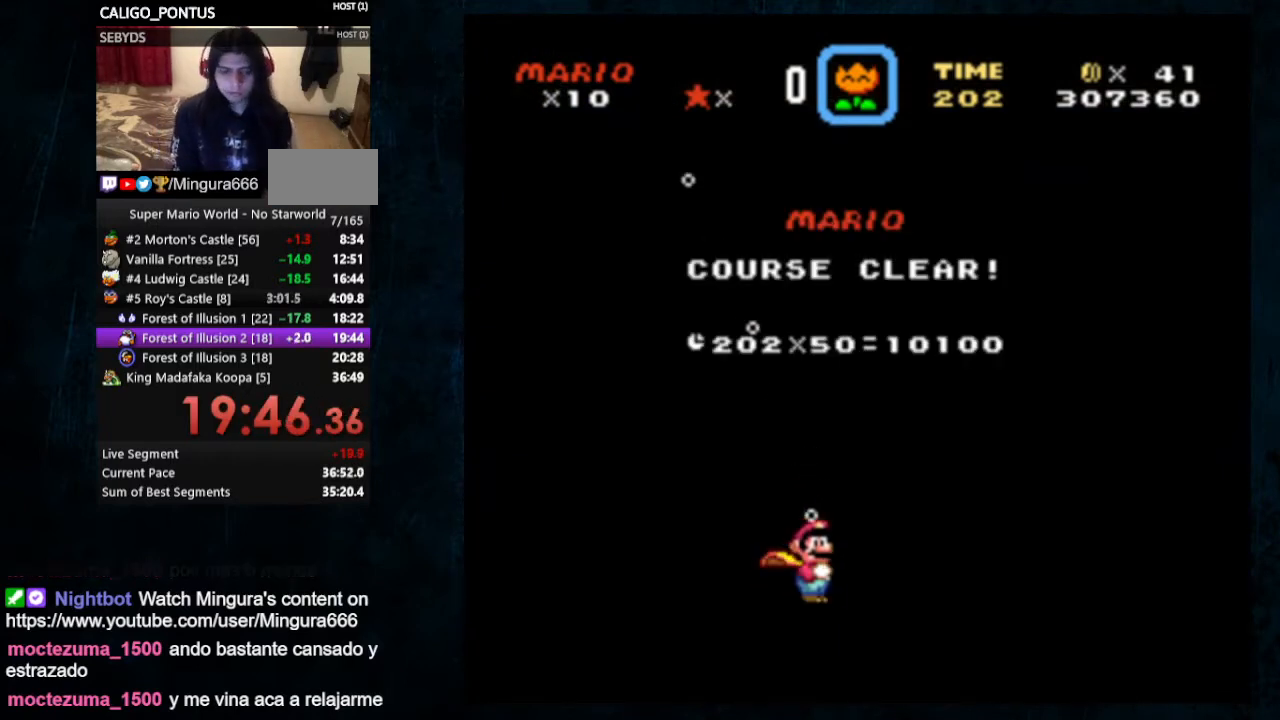
{"buttons": [], "events": []}
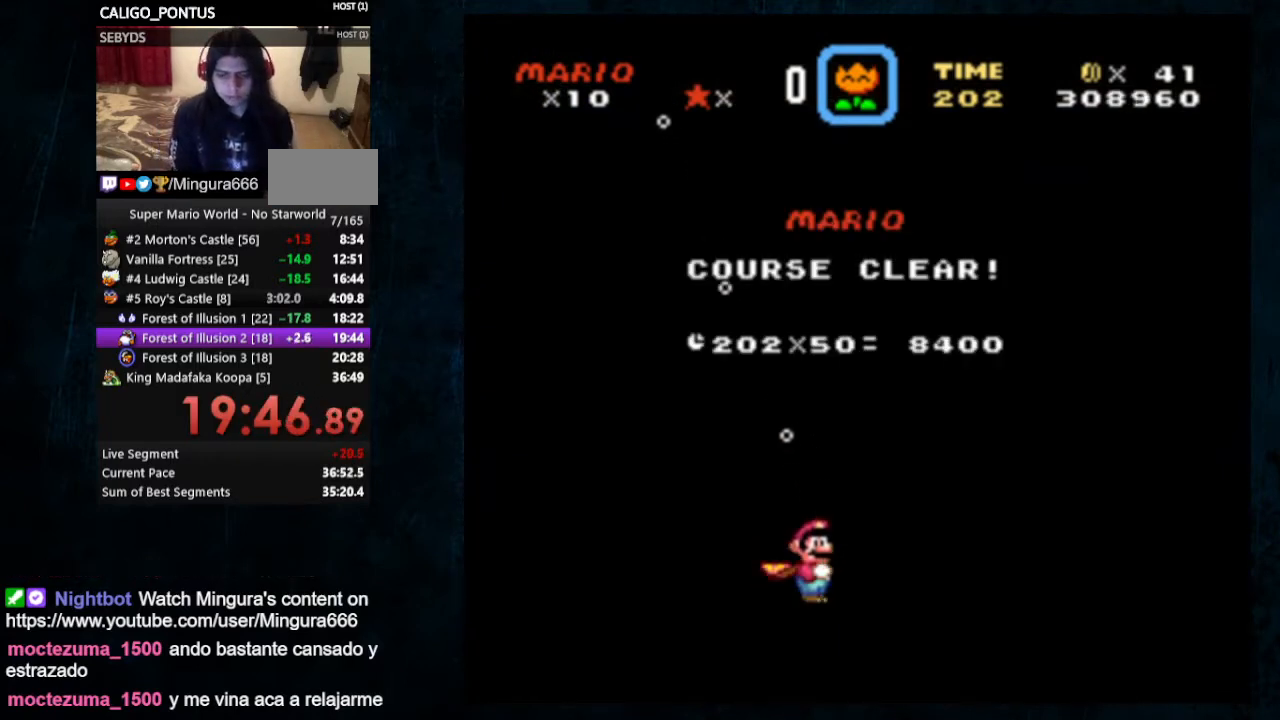
{"buttons": [], "events": [[100, "A", "down"], [167, "B", "down"], [200, "A", "up"], [233, "B", "up"], [267, "A", "down"], [300, "B", "down"], [367, "A", "up"], [500, "B", "up"]]}
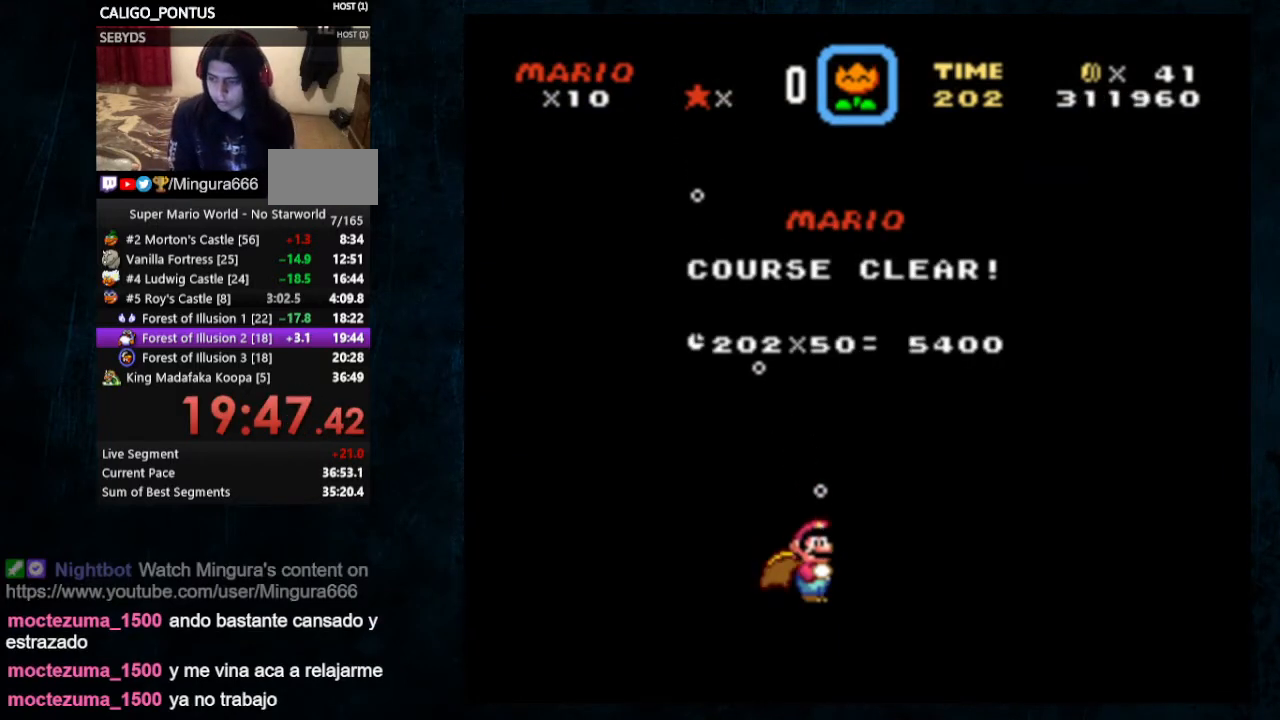
{"buttons": [], "events": []}
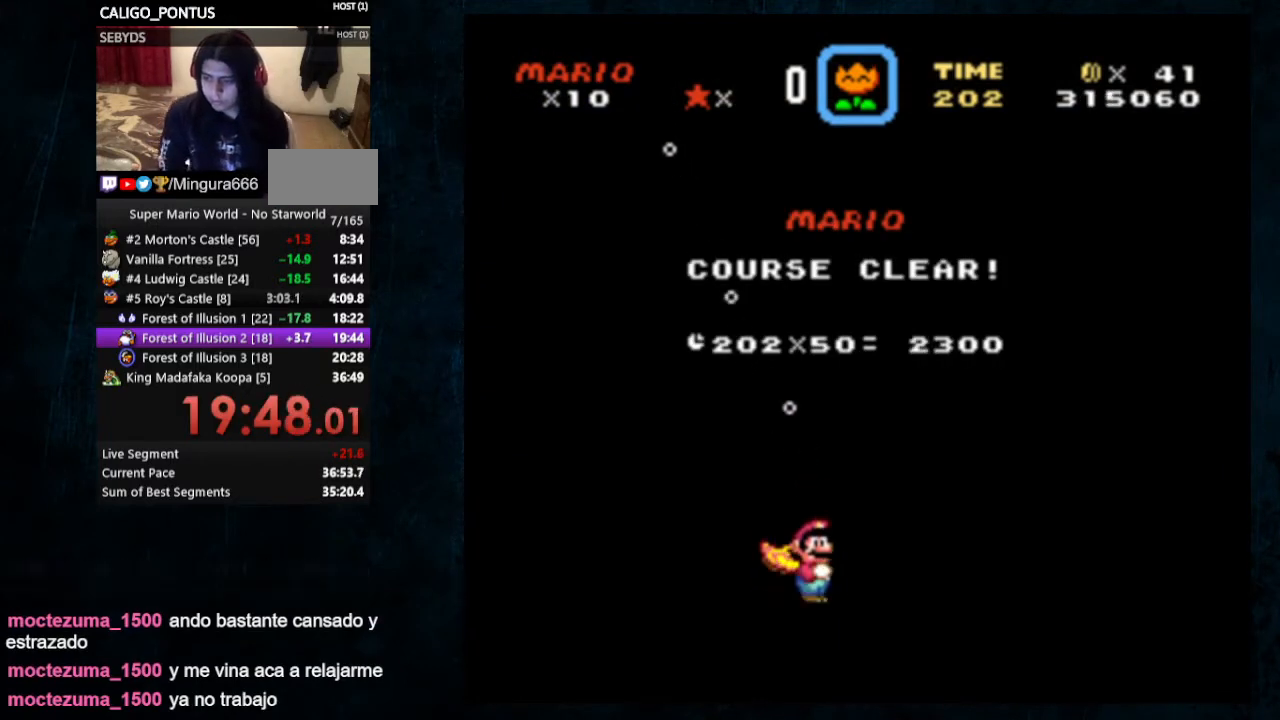
{"buttons": [], "events": []}
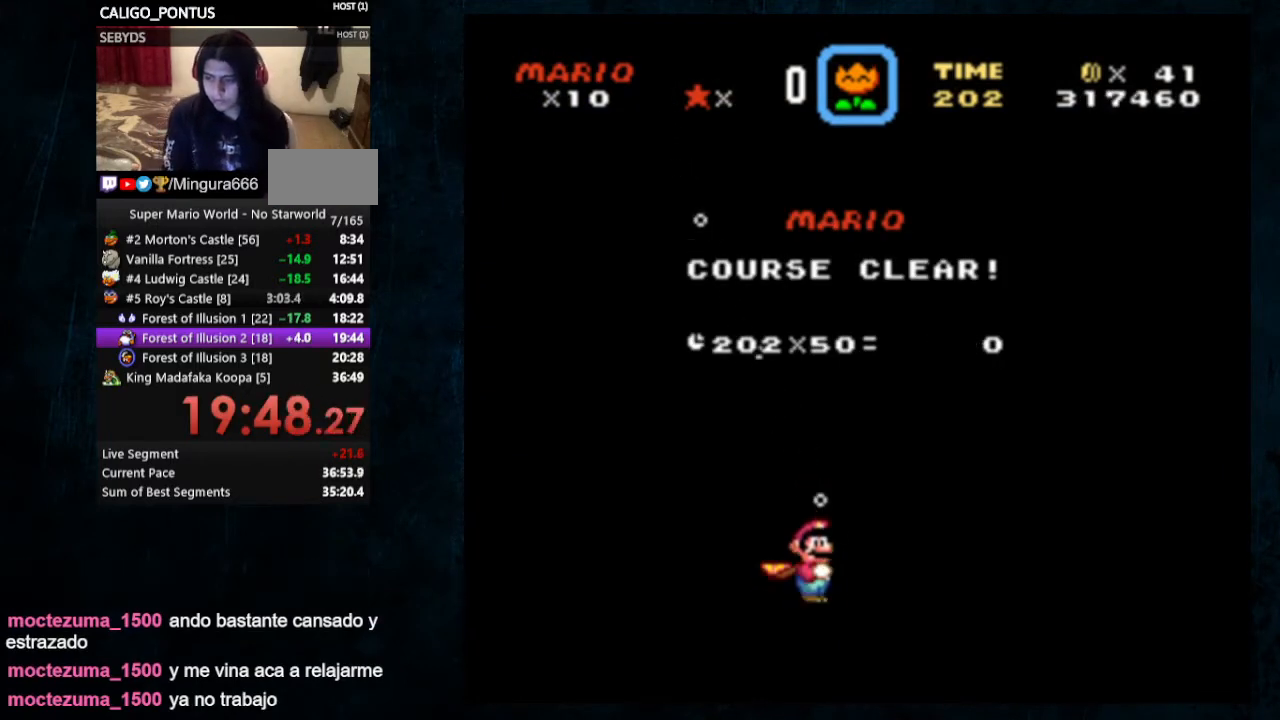
{"buttons": ["A"], "events": [[267, "B", "down"], [400, "B", "up"], [500, "A", "down"]]}
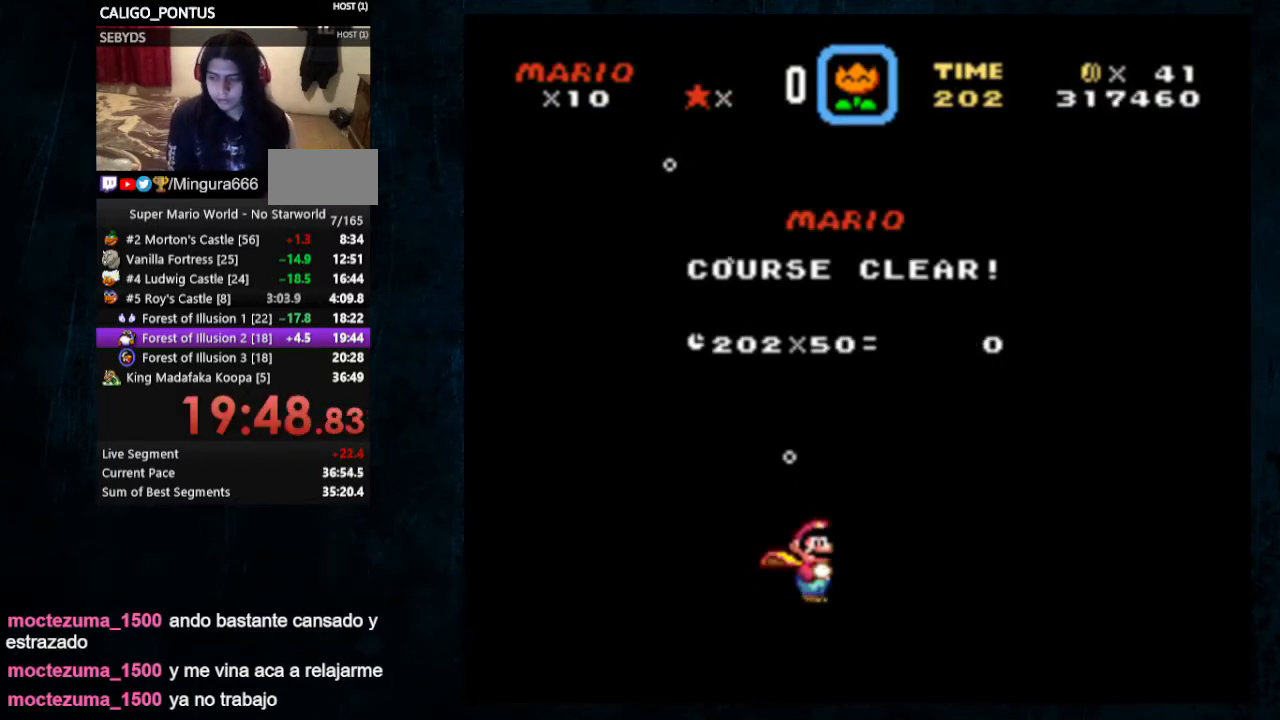
{"buttons": ["A", "B"], "events": [[33, "B", "down"], [133, "A", "up"], [167, "B", "up"], [200, "A", "down"], [500, "B", "down"]]}
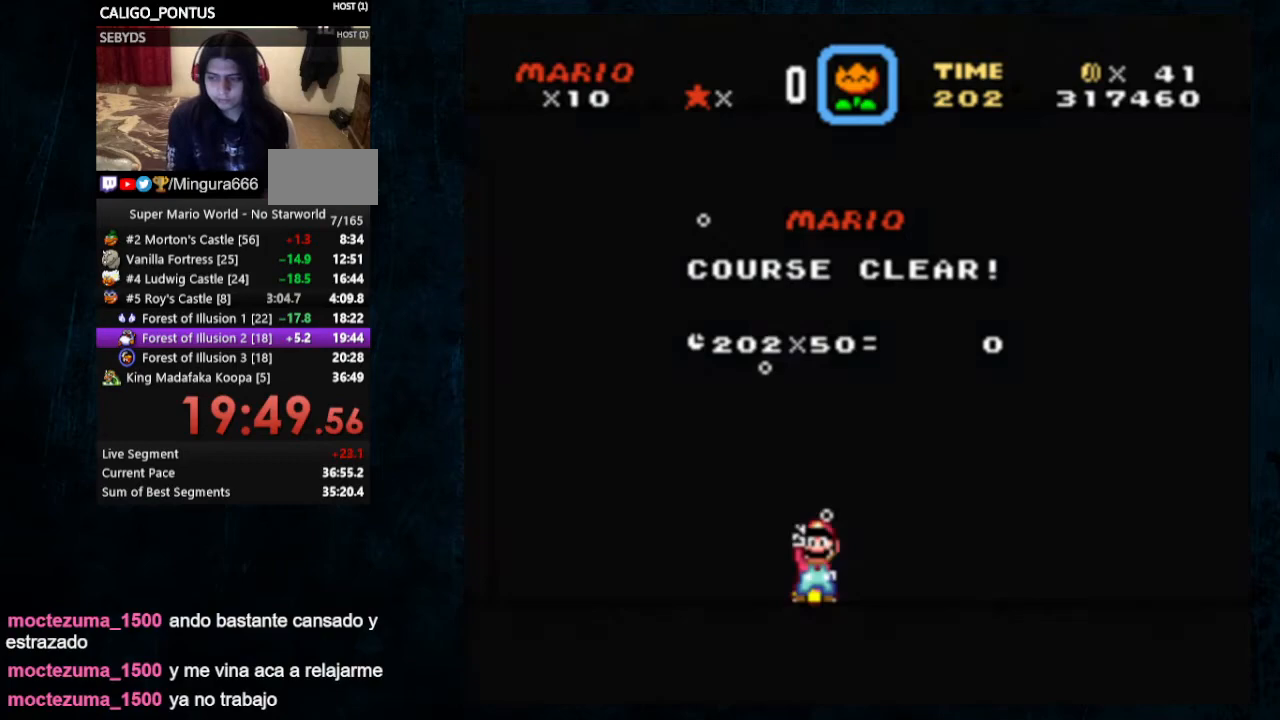
{"buttons": ["A", "B"], "events": [[167, "B", "up"], [300, "B", "down"], [433, "B", "up"], [467, "B", "down"]]}